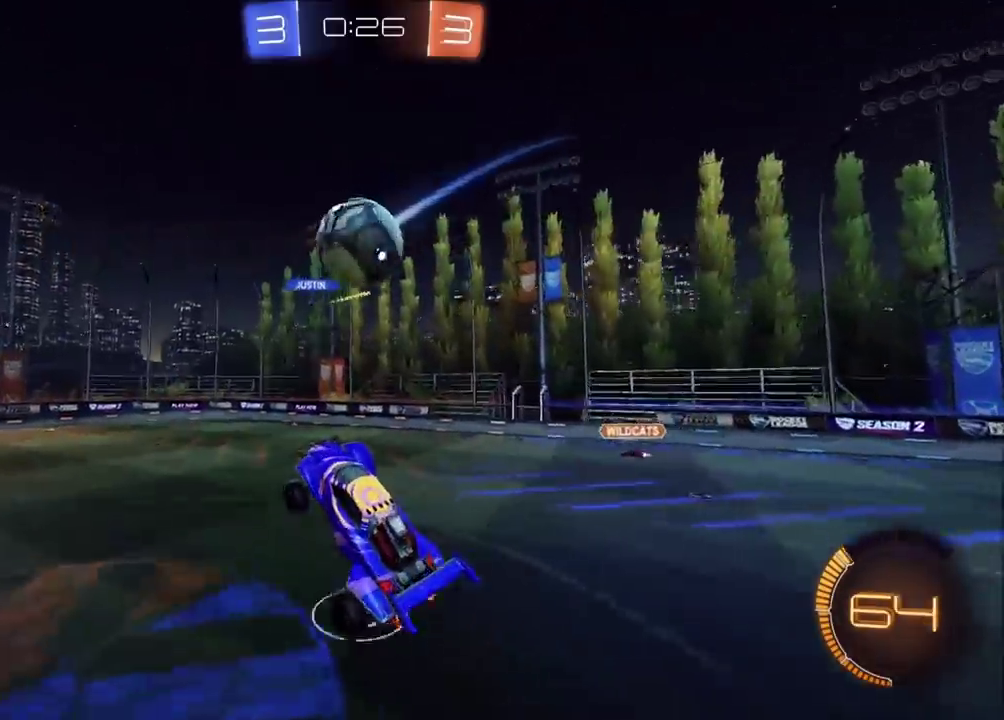
Gameplay with a controller (PlayStation layout); each line is a JSON object with the inputs held at the frame after it. "events" lists button and stick changes between this image and that frame as [ms after this image, input, new state], when the widget could be followed in between. Not read: L1 L3 R1 R3 right_stick.
{"buttons": [], "left_stick": "down", "events": [[17, "left_stick", "up-left"], [167, "CIRCLE", "down"], [350, "CIRCLE", "up"], [350, "R2", "up"], [367, "left_stick", "down-left"], [450, "left_stick", "down"]]}
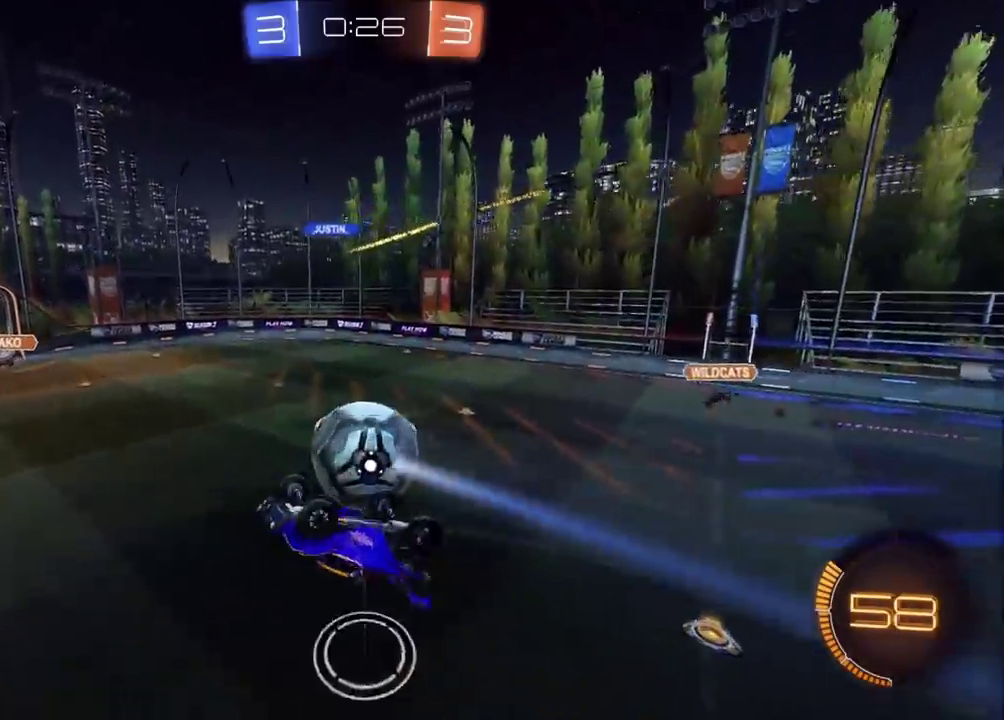
{"buttons": ["CIRCLE", "R2"], "left_stick": "left", "events": [[83, "left_stick", "down-right"], [150, "left_stick", "right"], [167, "R2", "down"], [200, "CIRCLE", "down"], [250, "left_stick", "up-right"], [333, "left_stick", "up-left"], [400, "left_stick", "left"]]}
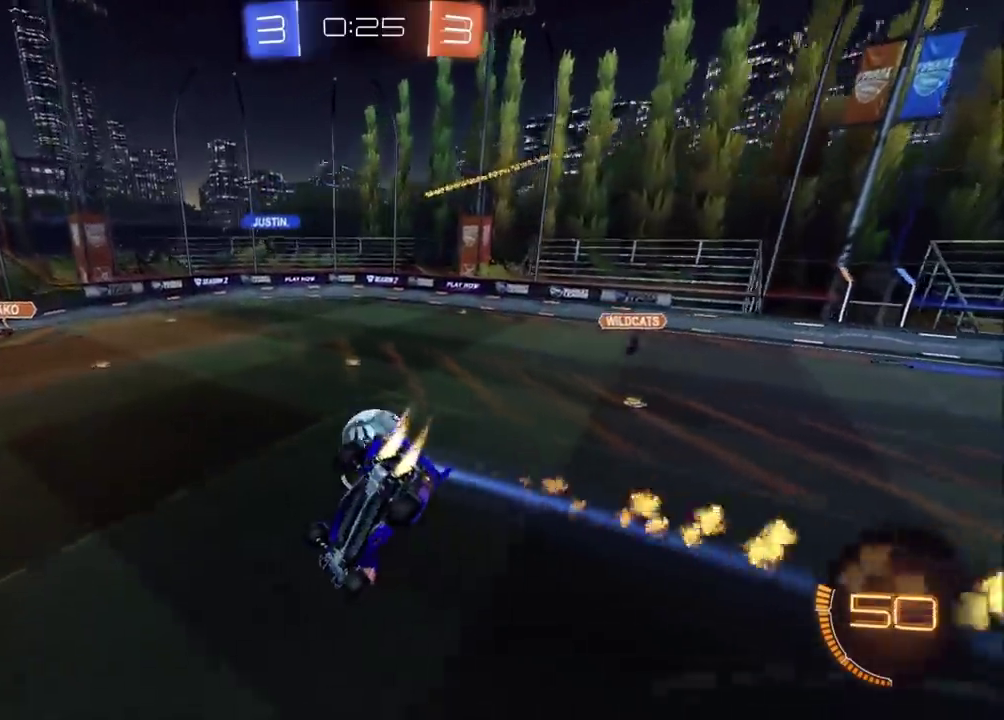
{"buttons": ["R2"], "left_stick": "up-right", "events": [[17, "left_stick", "down-left"], [150, "CIRCLE", "up"], [167, "left_stick", "center"], [283, "left_stick", "down-left"], [500, "left_stick", "up-right"]]}
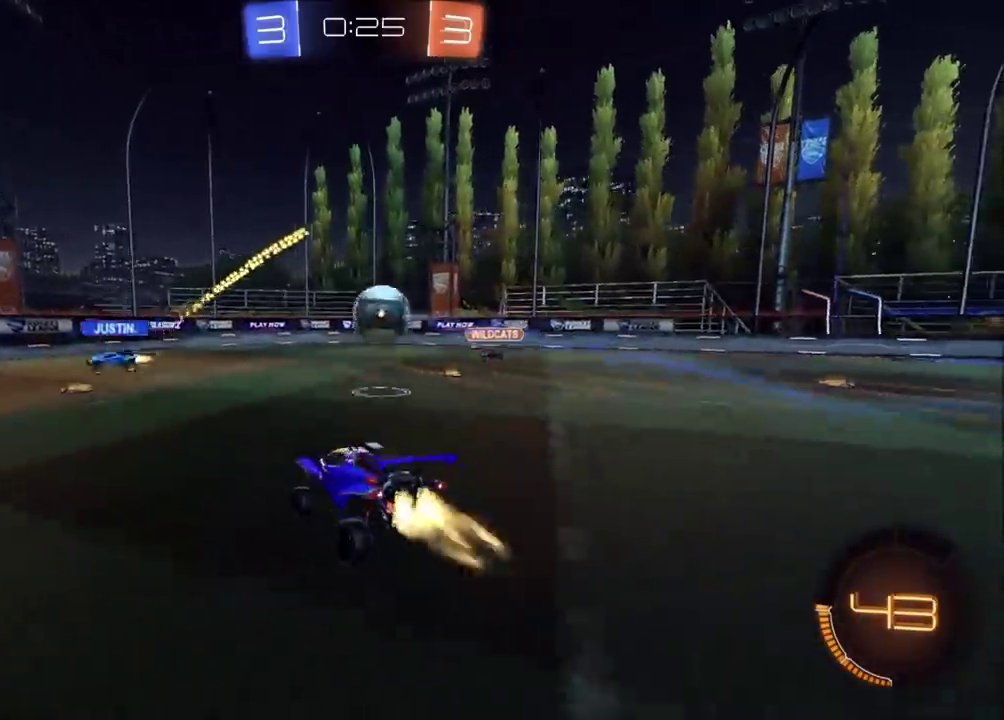
{"buttons": ["R2"], "left_stick": "up-right", "events": [[17, "CIRCLE", "down"], [183, "CIRCLE", "up"]]}
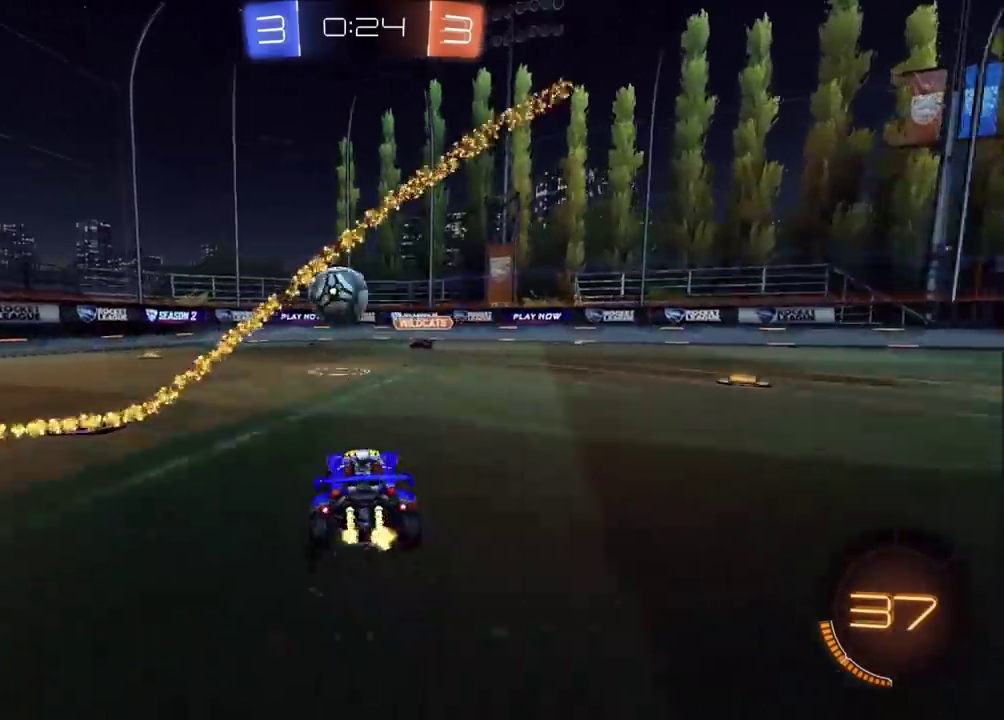
{"buttons": ["R2"], "left_stick": "left", "events": [[317, "left_stick", "center"], [450, "left_stick", "left"]]}
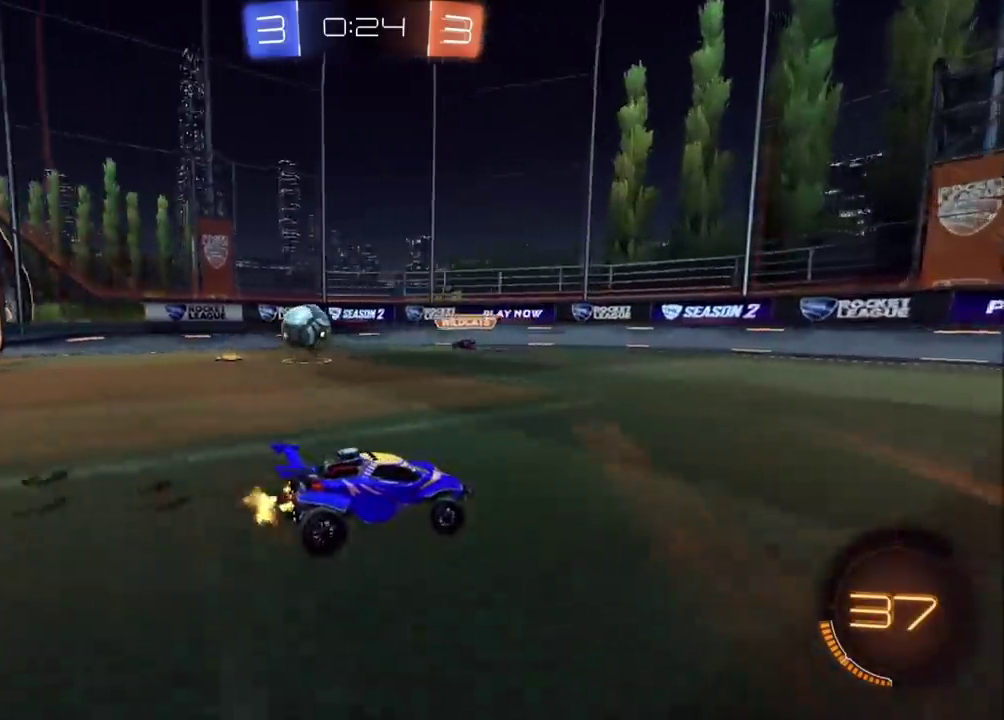
{"buttons": ["R2"], "left_stick": "left", "events": [[167, "left_stick", "center"], [250, "left_stick", "left"]]}
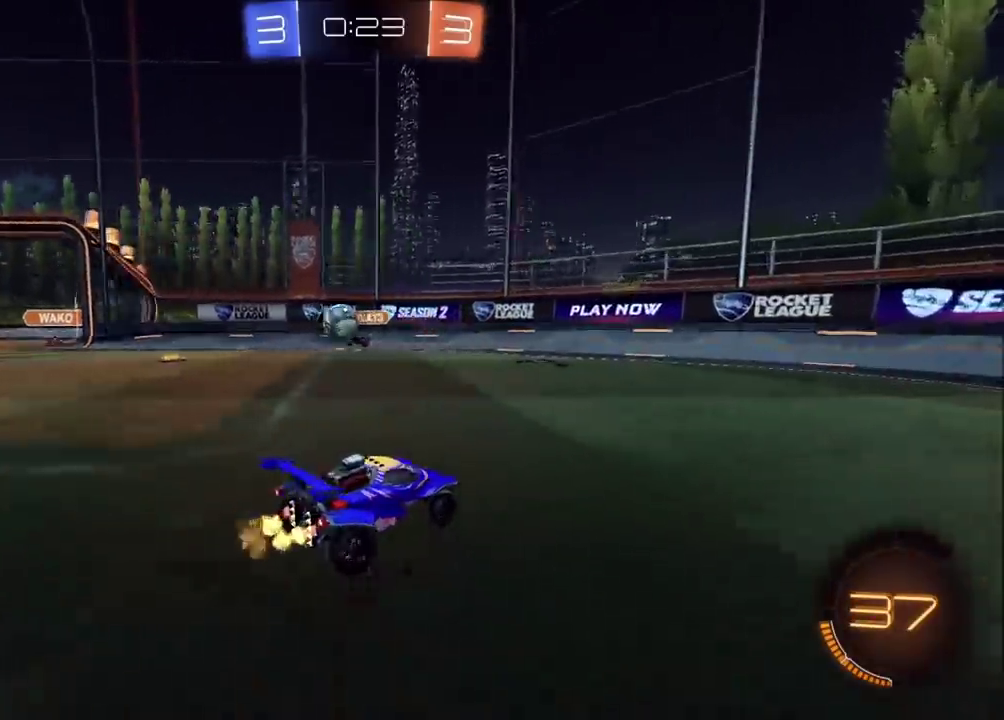
{"buttons": ["L2"], "left_stick": "left", "events": [[100, "left_stick", "up-left"], [167, "left_stick", "up"], [250, "left_stick", "up-right"], [300, "R2", "up"], [417, "left_stick", "left"], [467, "L2", "down"]]}
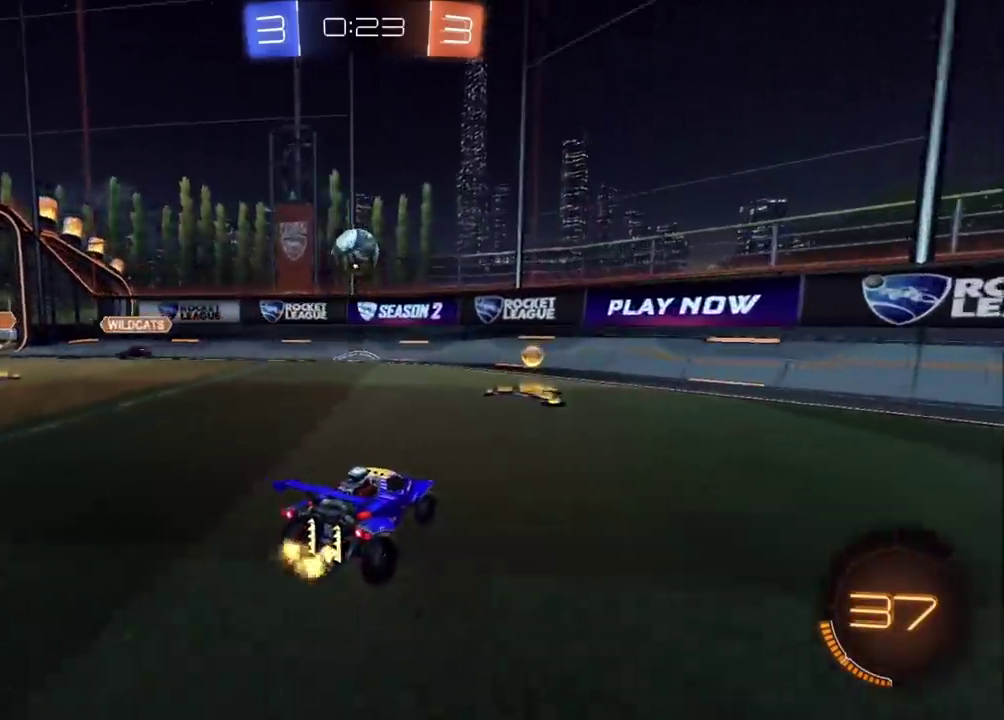
{"buttons": ["R2"], "left_stick": "down-right", "events": [[67, "CROSS", "down"], [67, "R2", "down"], [67, "left_stick", "down"], [150, "L2", "up"], [250, "CROSS", "up"], [250, "left_stick", "center"], [317, "CROSS", "down"], [333, "left_stick", "down-right"], [383, "CIRCLE", "down"], [433, "CIRCLE", "up"], [433, "CROSS", "up"]]}
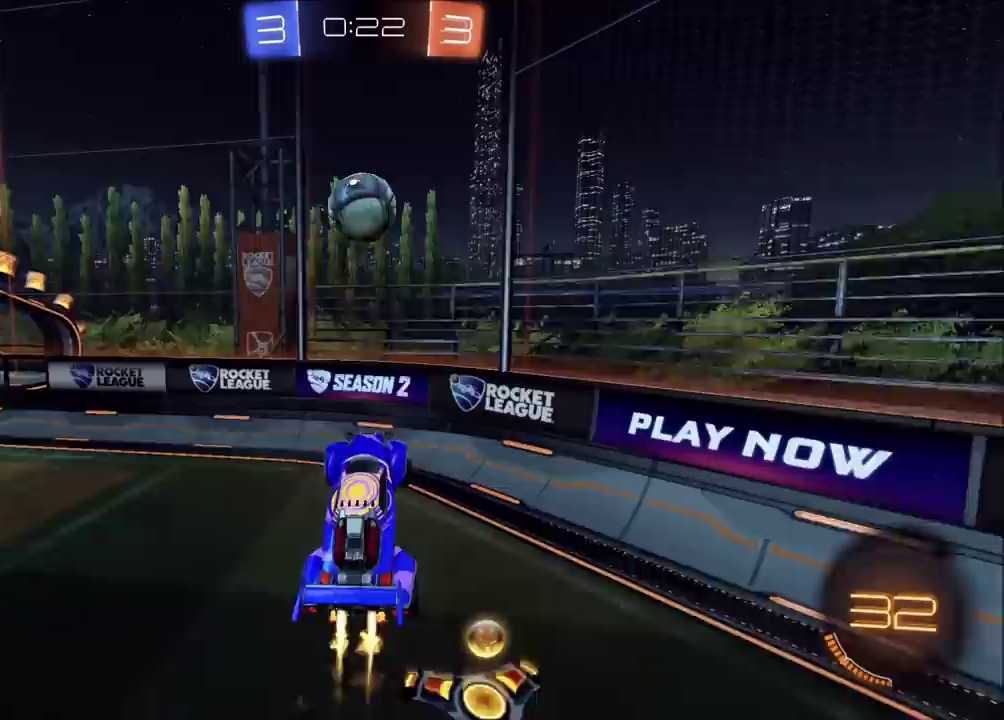
{"buttons": ["CIRCLE", "R2"], "left_stick": "center"}
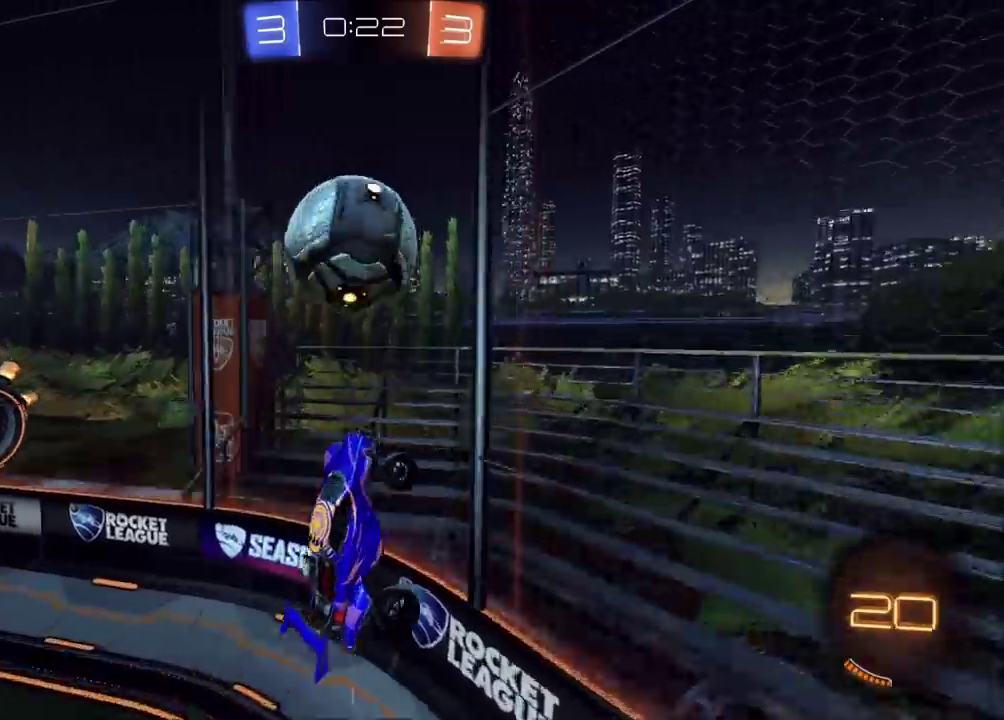
{"buttons": ["CIRCLE", "R2"], "left_stick": "center"}
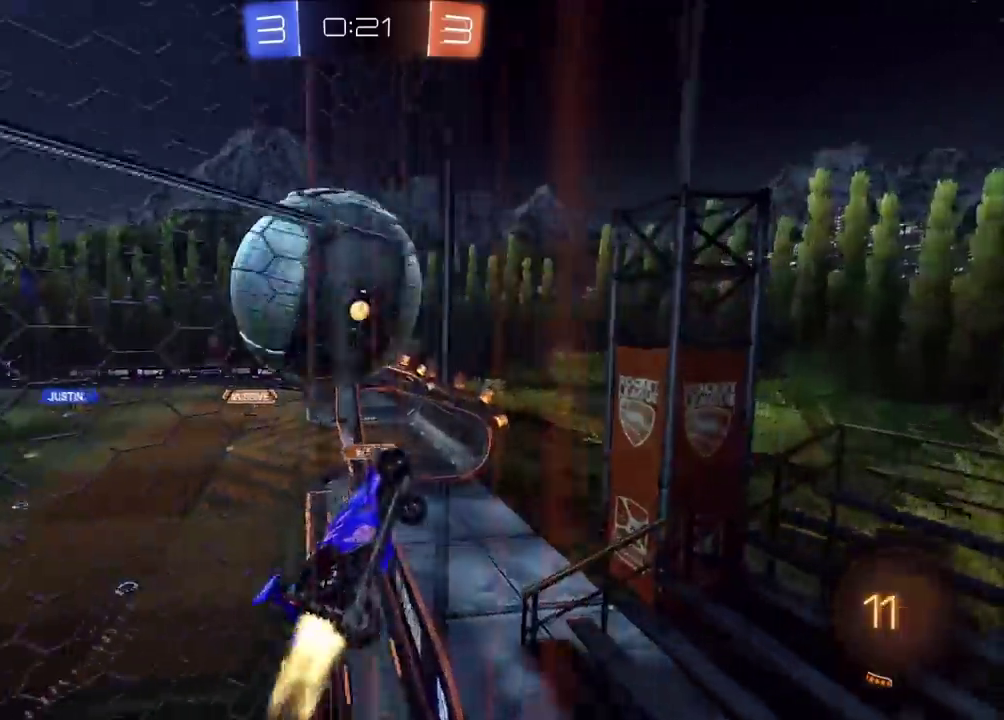
{"buttons": ["R2"], "left_stick": "left"}
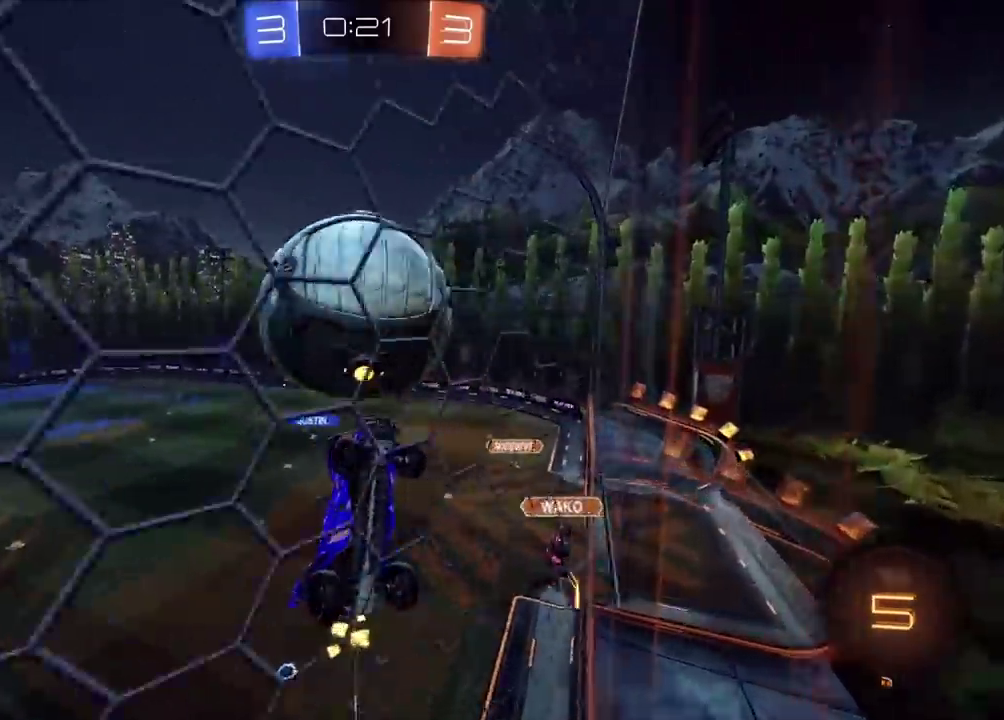
{"buttons": ["R2"], "left_stick": "down-left", "events": [[67, "left_stick", "up-left"], [133, "CIRCLE", "down"], [150, "left_stick", "left"], [267, "CIRCLE", "up"], [300, "left_stick", "center"], [483, "left_stick", "down-left"]]}
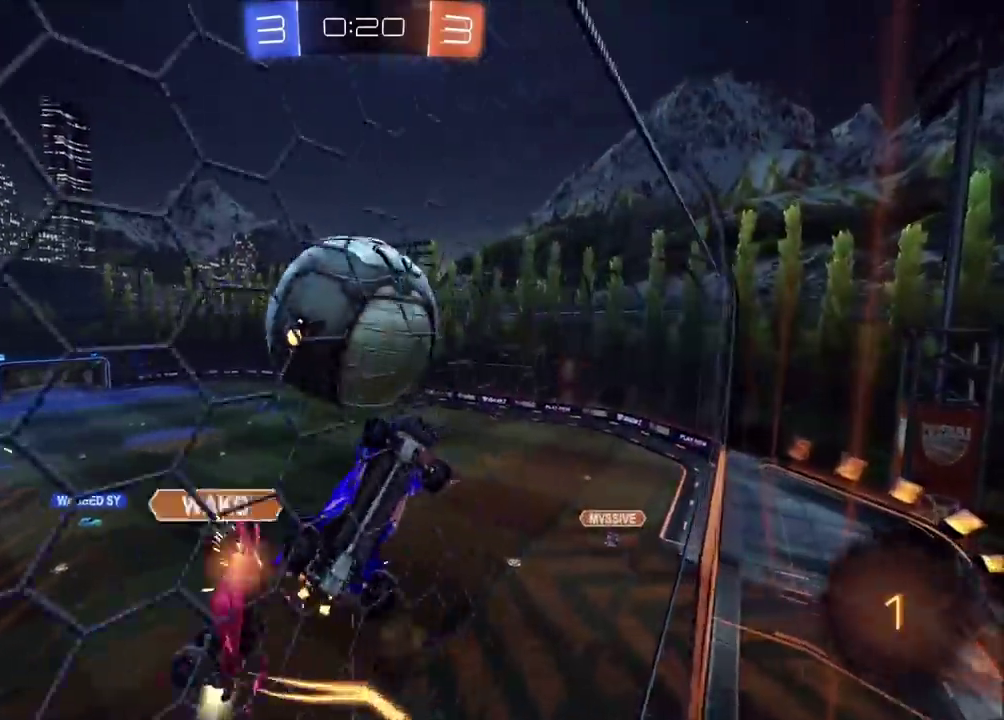
{"buttons": ["R2"], "left_stick": "center", "events": [[67, "left_stick", "center"], [150, "left_stick", "right"], [250, "left_stick", "left"], [417, "left_stick", "center"]]}
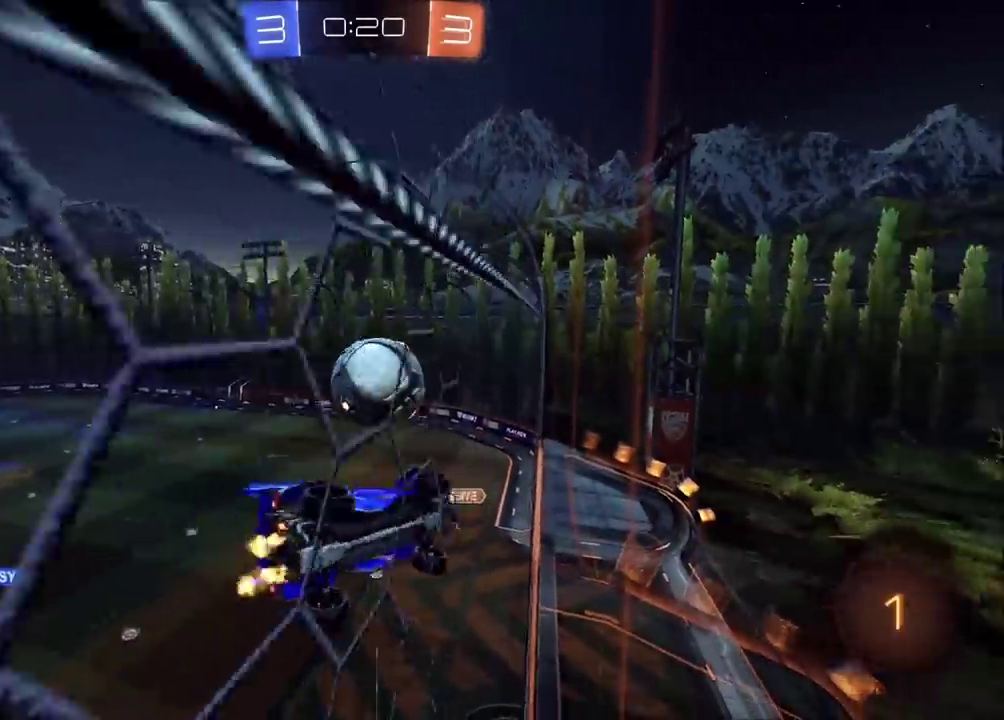
{"buttons": ["CIRCLE", "R2"], "left_stick": "right", "events": [[100, "left_stick", "left"], [167, "CIRCLE", "down"], [200, "left_stick", "center"], [267, "left_stick", "right"], [283, "CROSS", "down"], [417, "left_stick", "down-right"], [500, "CROSS", "up"], [500, "left_stick", "right"]]}
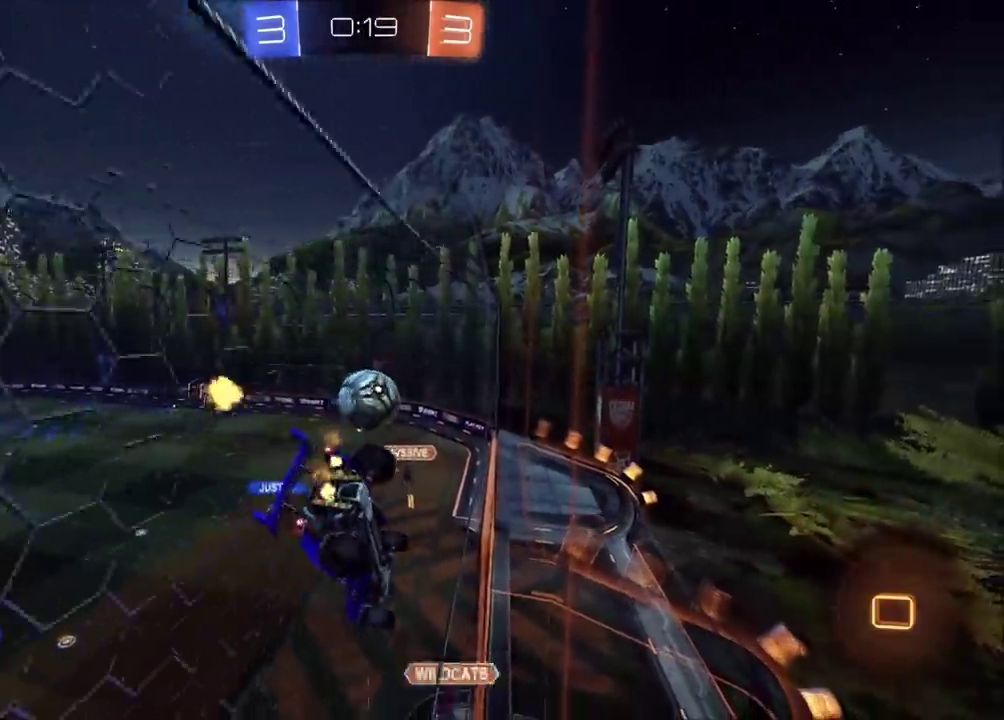
{"buttons": ["CIRCLE", "R2"], "left_stick": "up-right", "events": [[200, "CROSS", "down"], [250, "left_stick", "down-right"], [400, "left_stick", "right"], [417, "CROSS", "up"], [467, "left_stick", "up-right"]]}
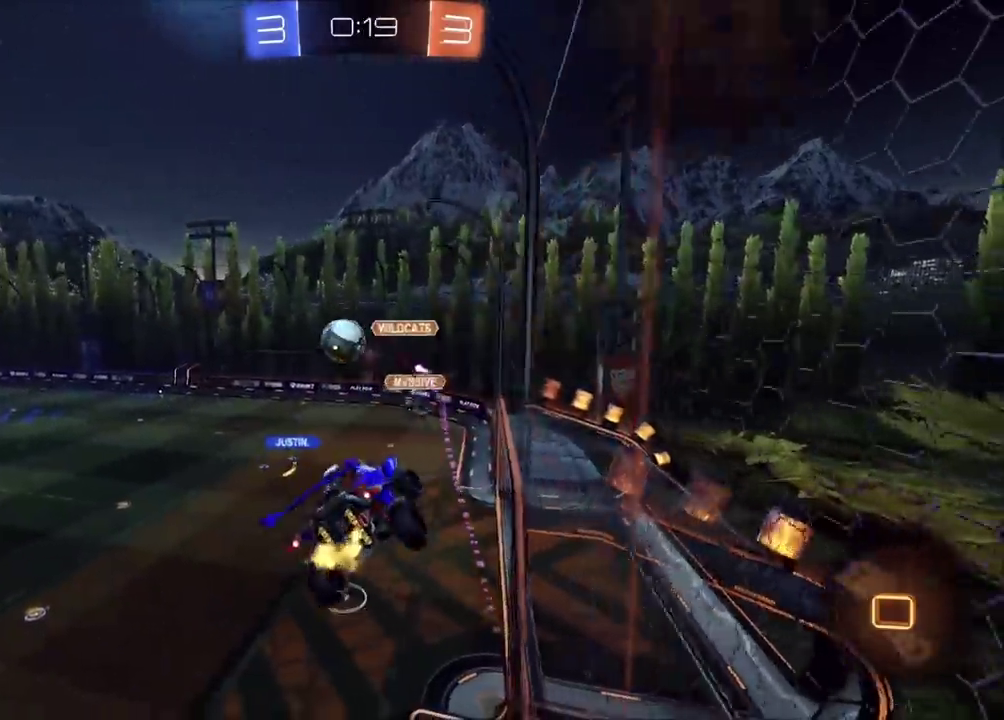
{"buttons": [], "left_stick": "center", "events": [[50, "left_stick", "left"], [83, "CIRCLE", "up"], [267, "left_stick", "center"], [350, "R2", "up"]]}
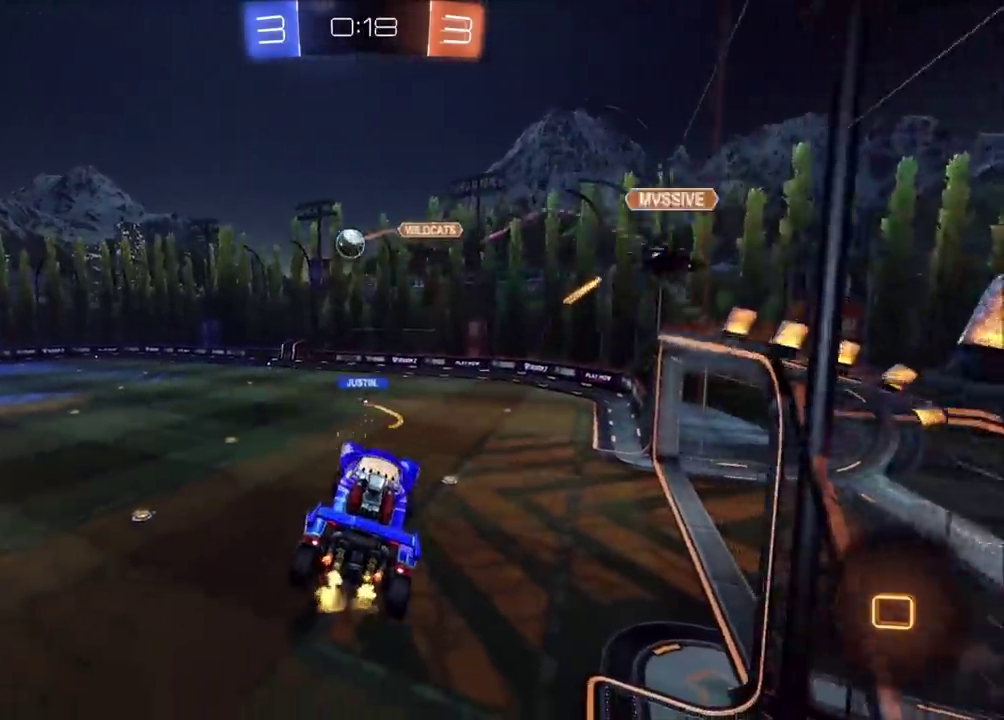
{"buttons": ["CROSS", "R2"], "left_stick": "up-left", "events": [[133, "R2", "down"], [133, "left_stick", "down-left"], [283, "left_stick", "center"], [333, "left_stick", "up"], [433, "CROSS", "down"], [483, "left_stick", "up-left"]]}
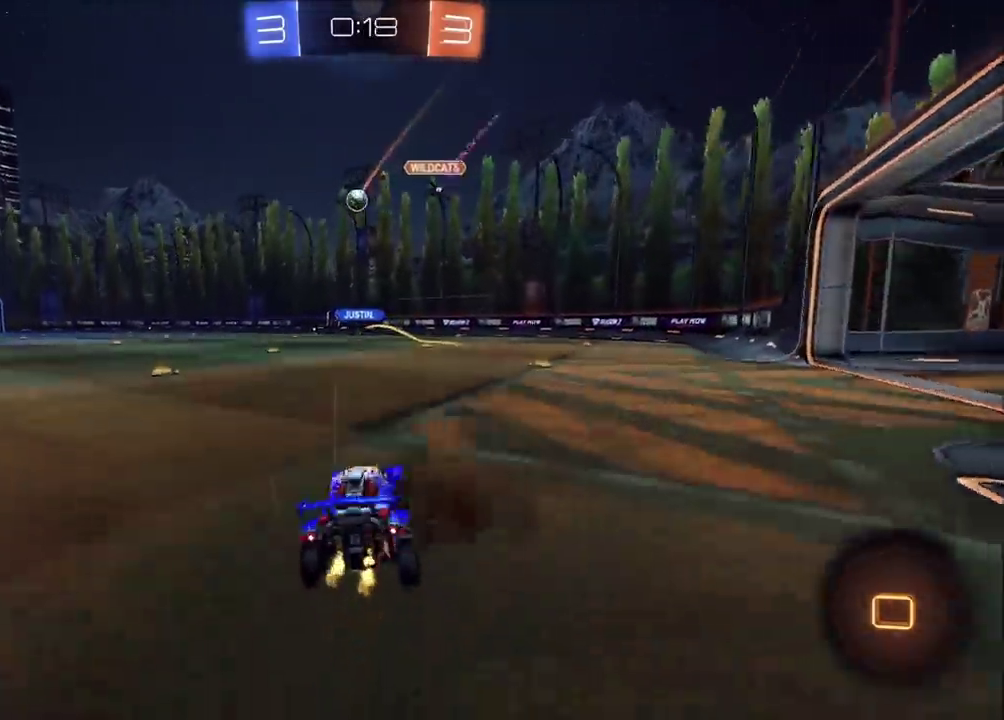
{"buttons": ["R2"], "left_stick": "left", "events": [[33, "CROSS", "up"], [250, "left_stick", "center"], [283, "TRIANGLE", "down"], [400, "TRIANGLE", "up"], [417, "left_stick", "left"]]}
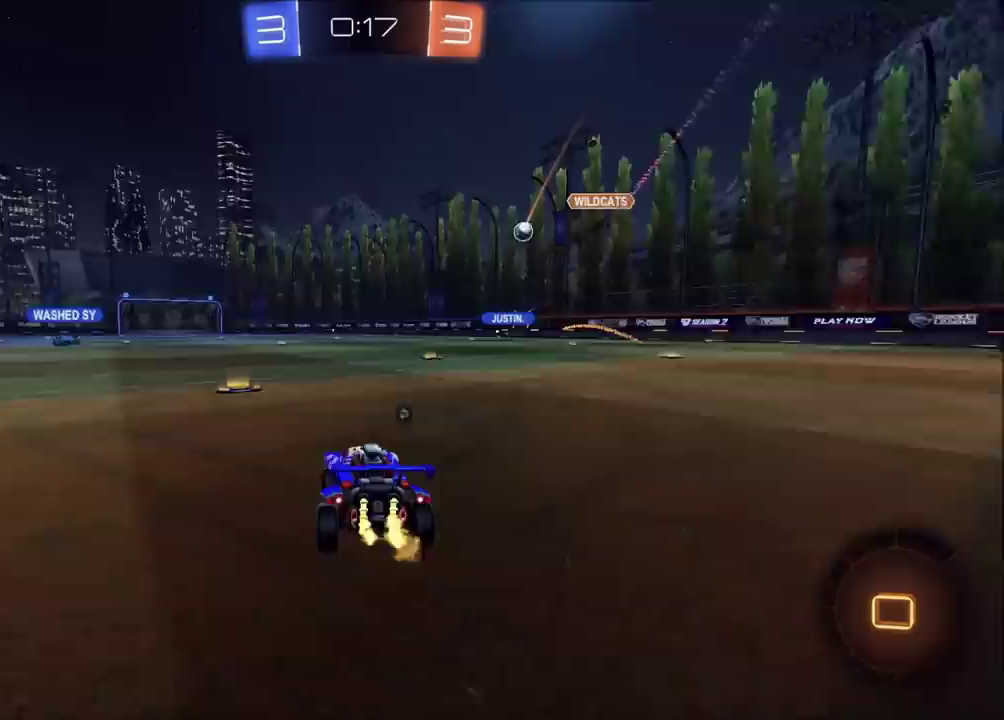
{"buttons": ["CIRCLE", "R2"], "left_stick": "left", "events": [[67, "left_stick", "center"], [150, "left_stick", "left"], [383, "CIRCLE", "down"]]}
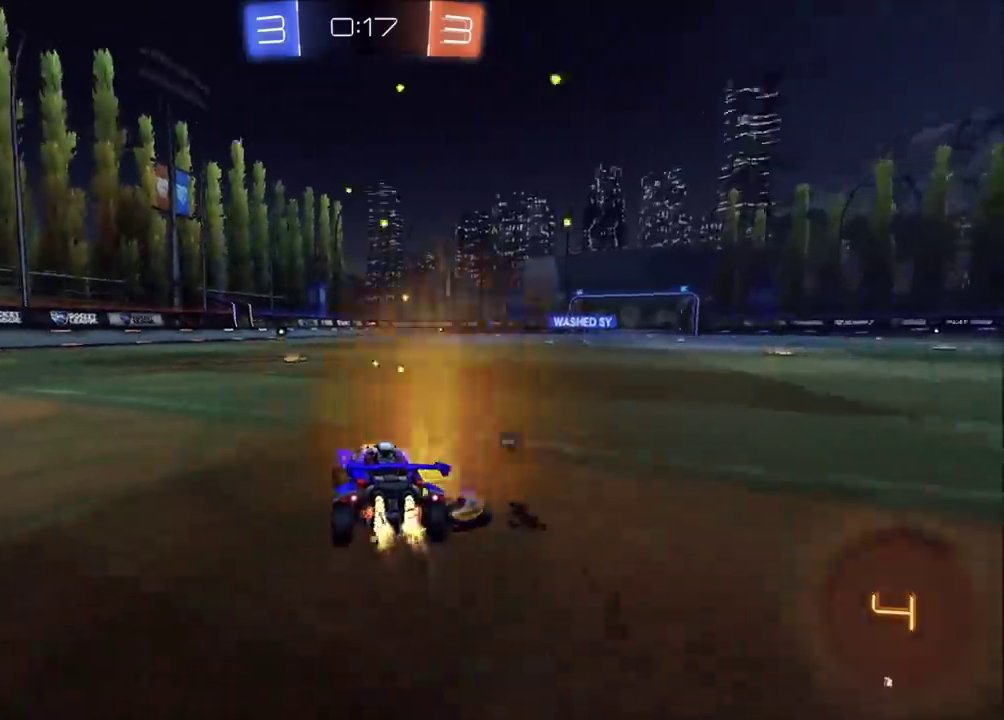
{"buttons": ["CIRCLE", "TRIANGLE", "R2"], "left_stick": "down", "events": [[100, "CROSS", "down"], [150, "left_stick", "up-right"], [167, "CROSS", "up"], [217, "CROSS", "down"], [250, "left_stick", "down"], [333, "CROSS", "up"], [417, "TRIANGLE", "down"]]}
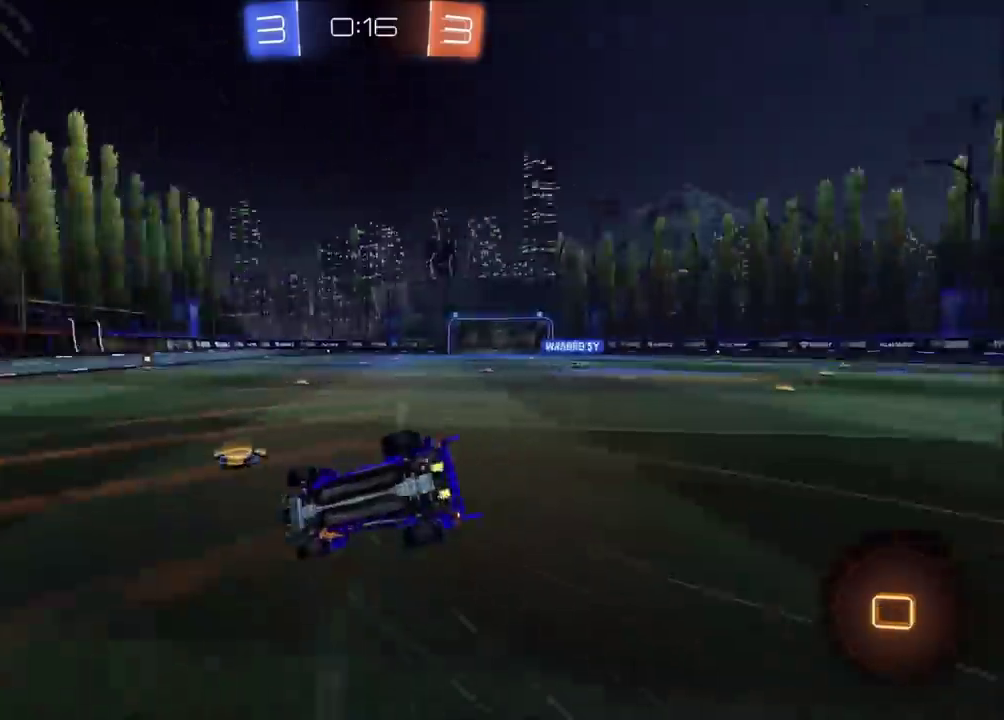
{"buttons": ["CIRCLE", "R2"], "left_stick": "down-right", "events": [[67, "TRIANGLE", "up"], [133, "left_stick", "down-right"]]}
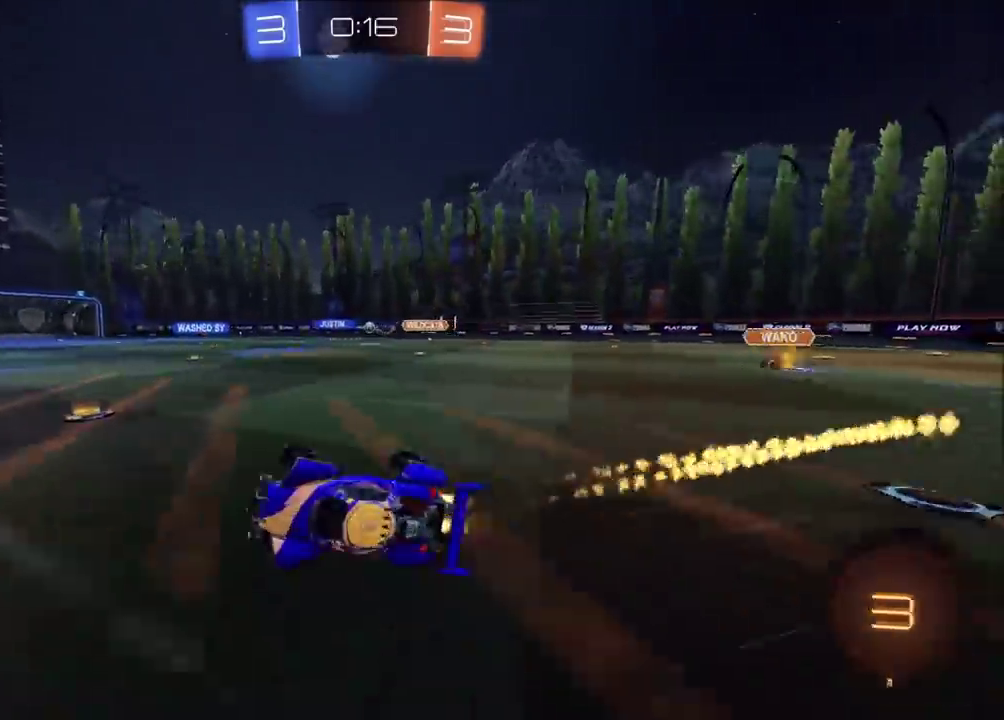
{"buttons": ["R2"], "left_stick": "center", "events": [[117, "CIRCLE", "up"], [183, "left_stick", "center"]]}
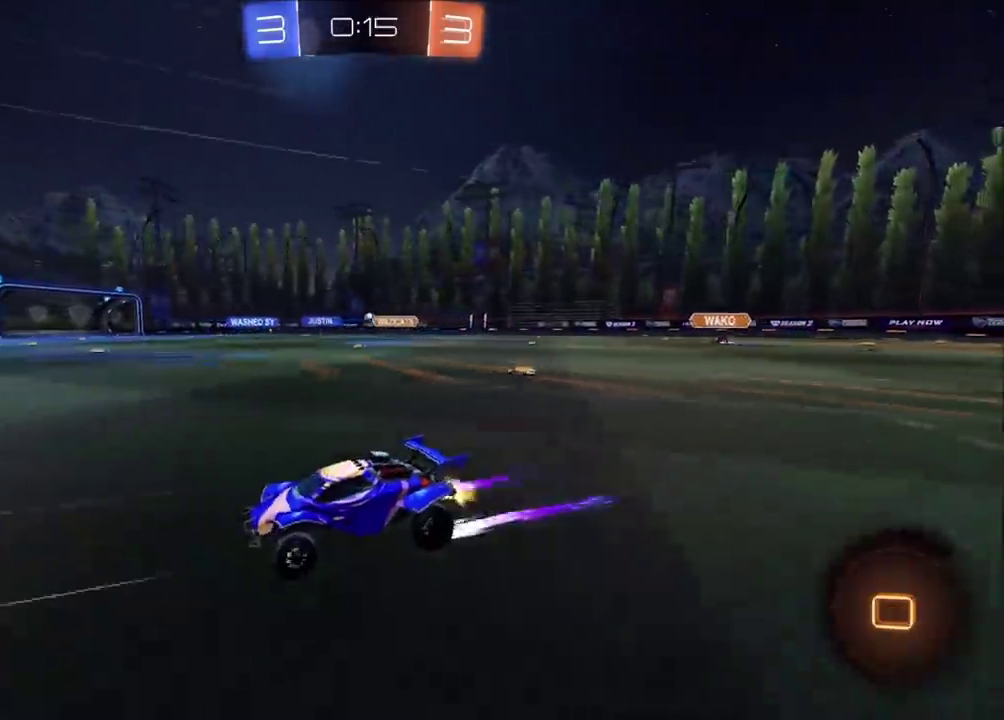
{"buttons": ["R2"], "left_stick": "center", "events": [[17, "left_stick", "up-right"], [317, "left_stick", "center"]]}
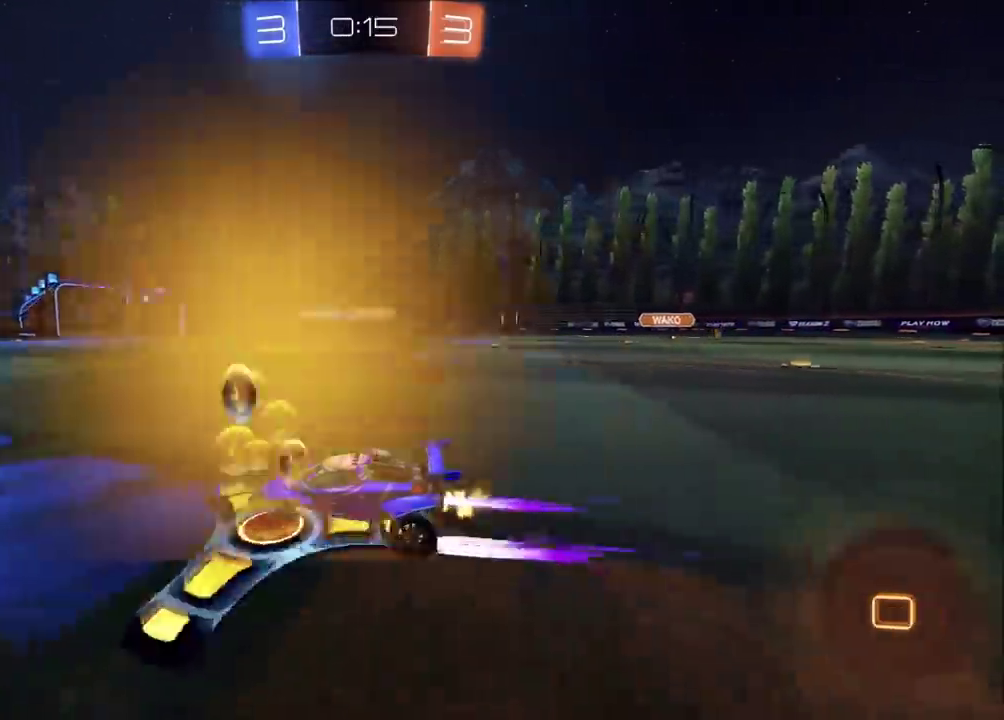
{"buttons": ["R2"], "left_stick": "up-right", "events": [[117, "left_stick", "up-right"], [133, "CIRCLE", "down"], [417, "CIRCLE", "up"]]}
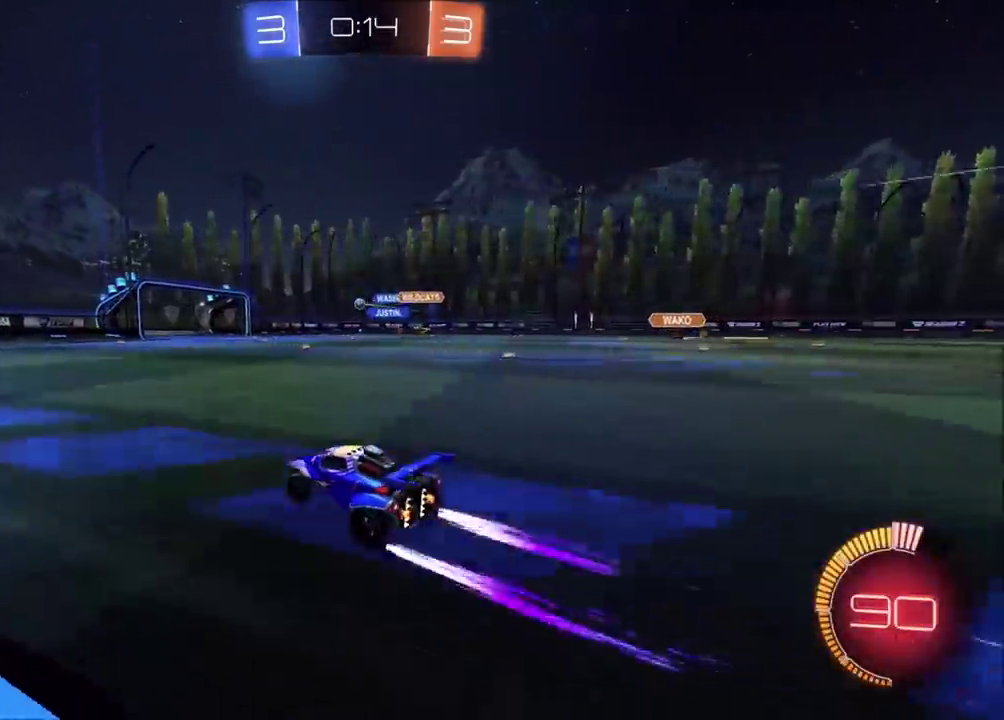
{"buttons": ["R2"], "left_stick": "center", "events": [[50, "left_stick", "center"], [167, "CIRCLE", "down"], [167, "left_stick", "up-right"], [300, "left_stick", "center"], [383, "CIRCLE", "up"]]}
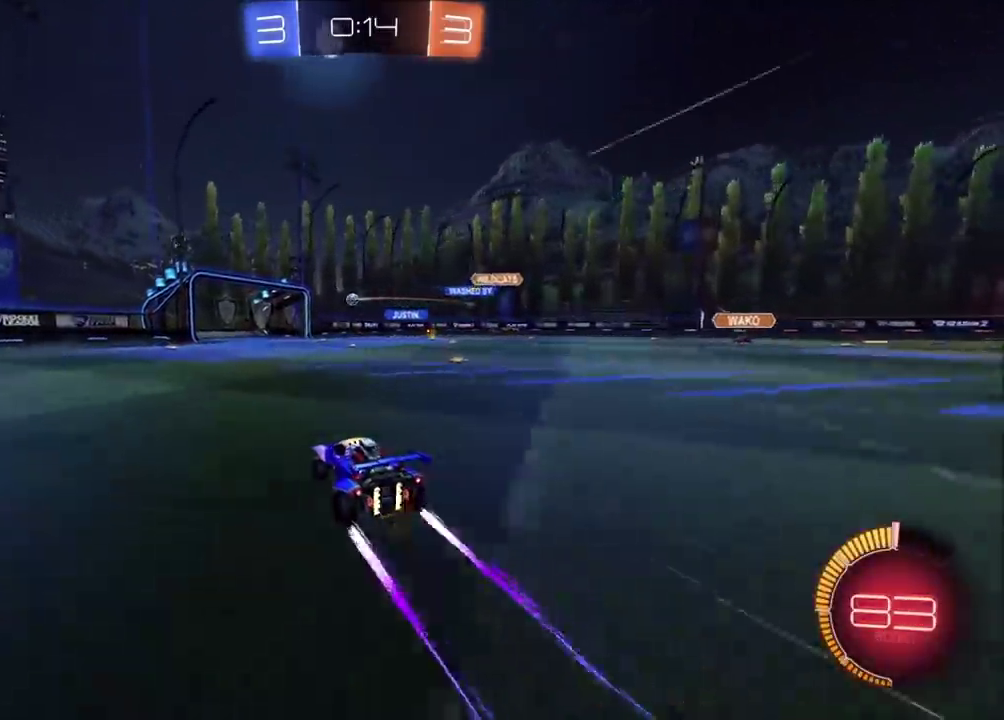
{"buttons": ["R2"], "left_stick": "center", "events": [[183, "left_stick", "left"], [350, "left_stick", "center"]]}
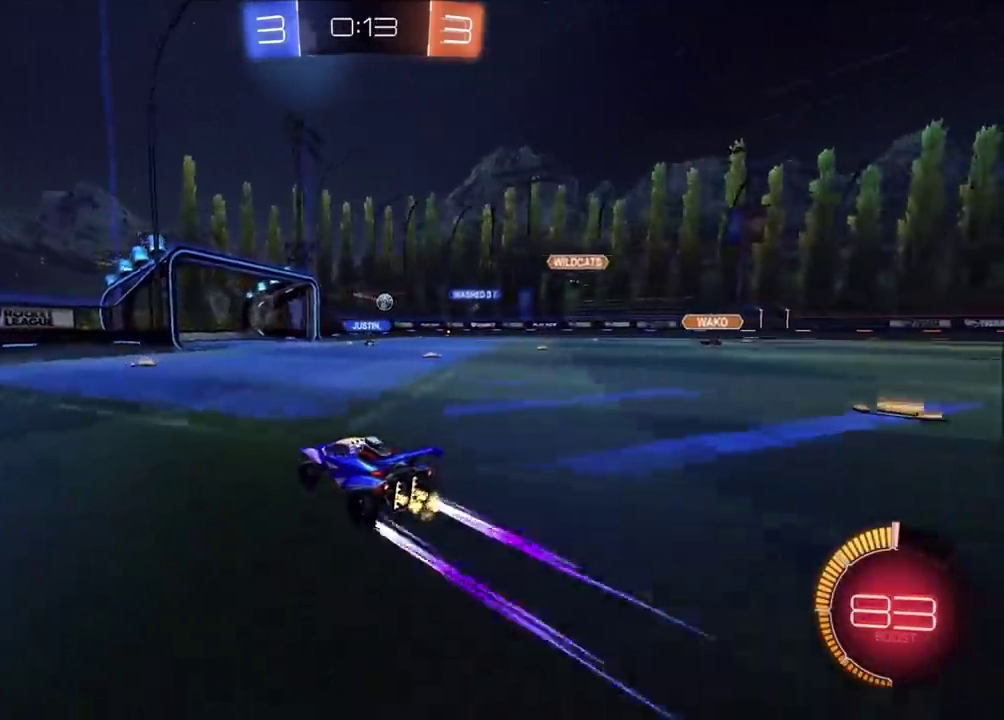
{"buttons": ["R2"], "left_stick": "up-right", "events": [[350, "left_stick", "up-right"]]}